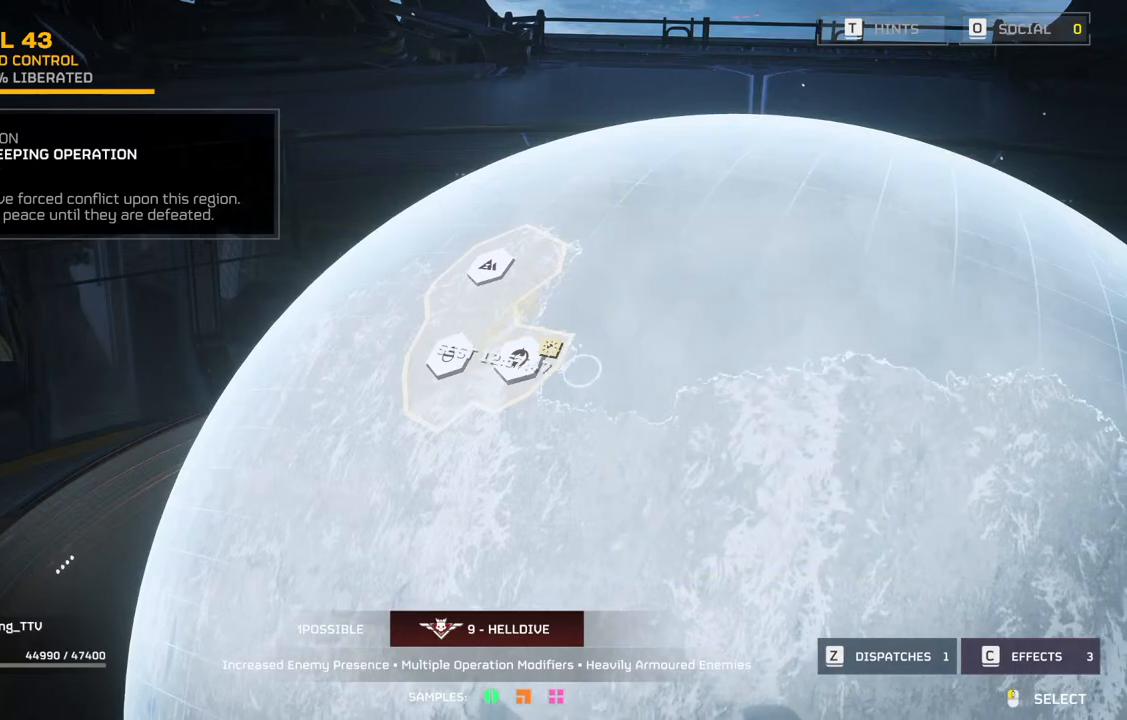
Gameplay with a controller (PlayStation layout); each line is a JSON object with the inputs held at the frame after it. "events" lists button and stick changes between this image and that frame as [ms after this image, input, new state], when the widget could be followed in between. Not read: right_stick.
{"buttons": [], "left_stick": "center", "events": []}
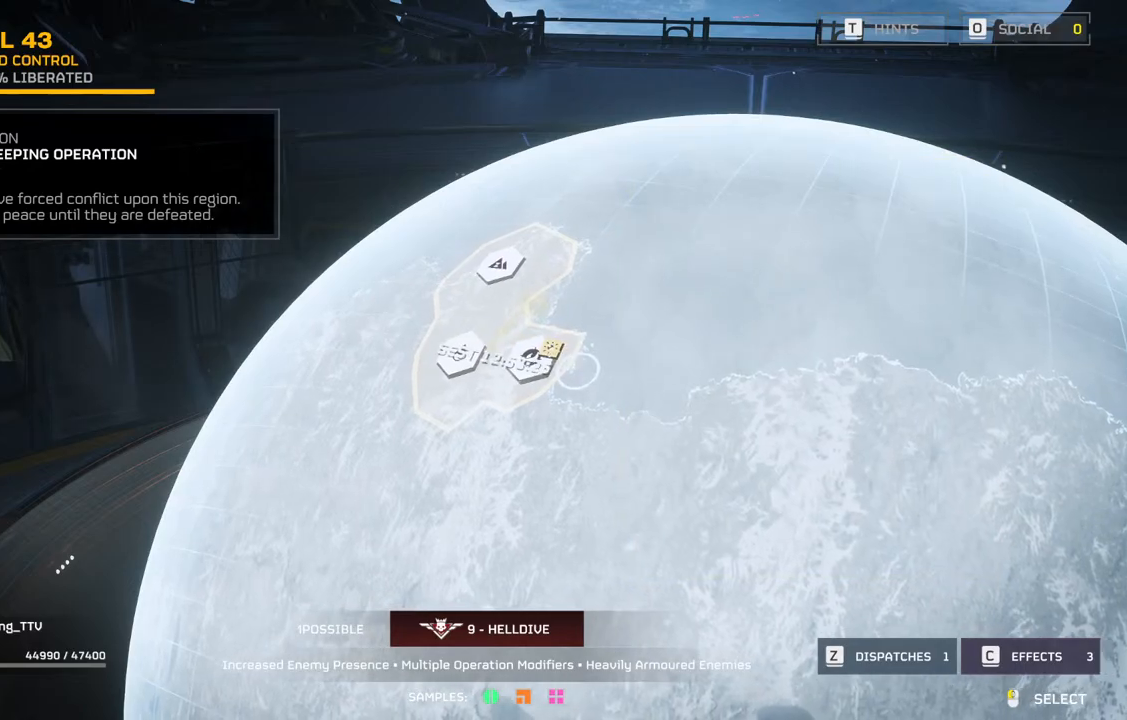
{"buttons": [], "left_stick": "center", "events": []}
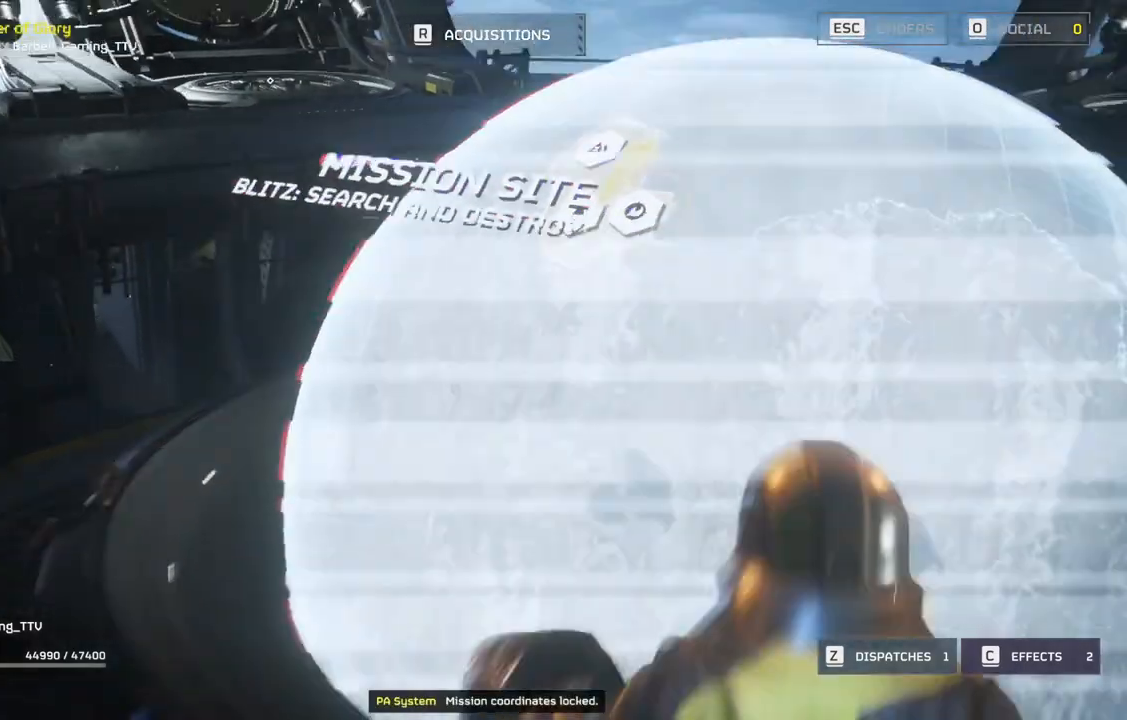
{"buttons": [], "left_stick": "center", "events": []}
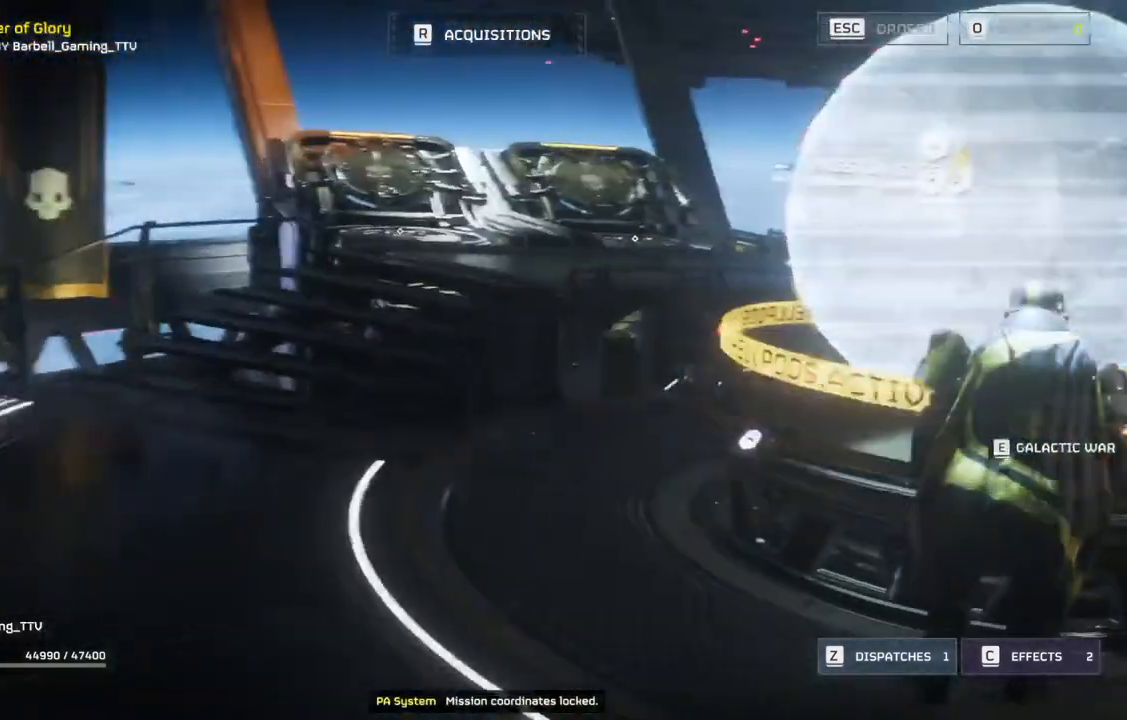
{"buttons": [], "left_stick": "up", "events": [[283, "left_stick", "up"]]}
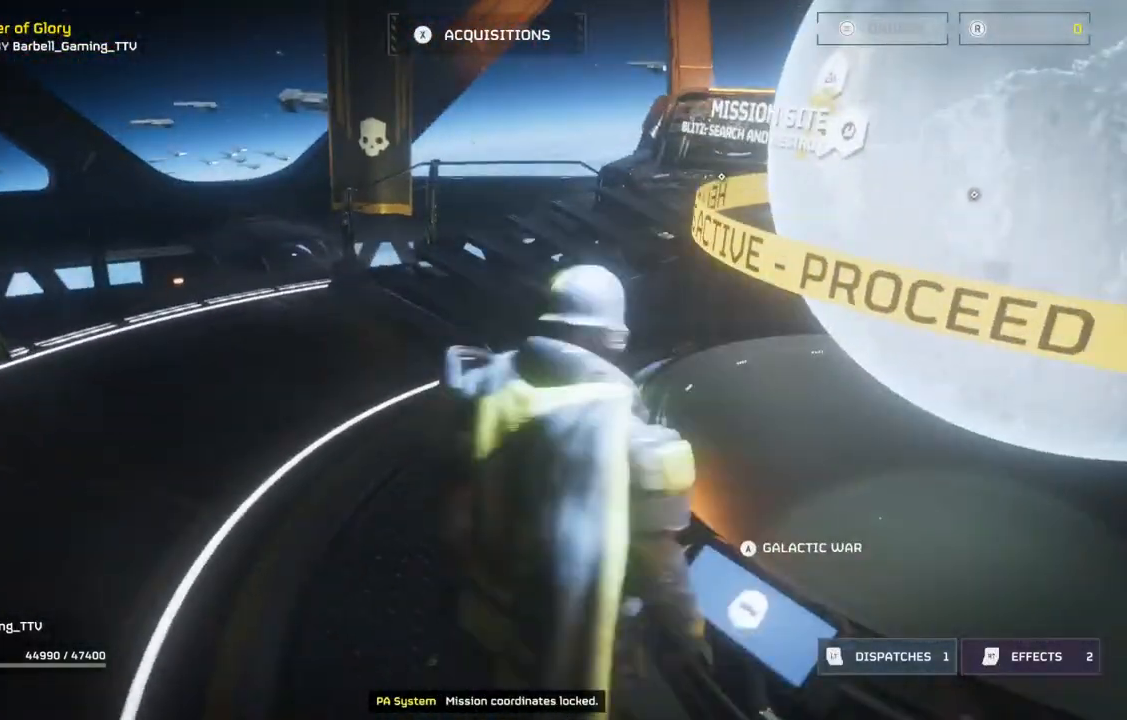
{"buttons": [], "left_stick": "up", "events": []}
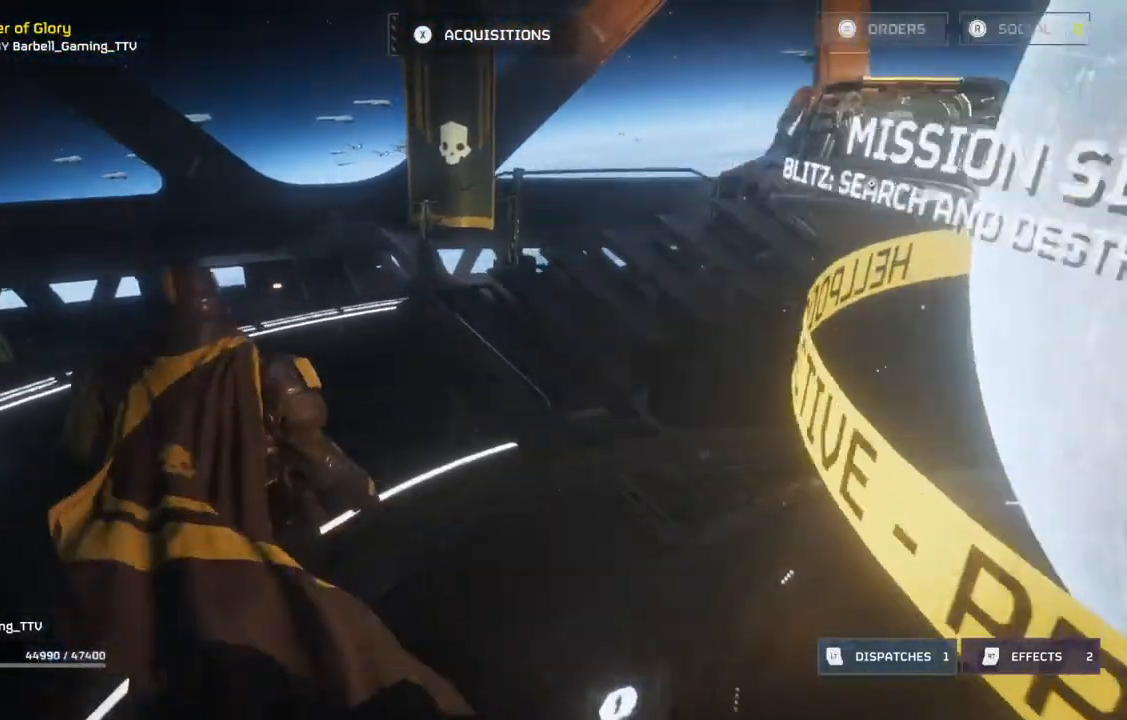
{"buttons": [], "left_stick": "up", "events": []}
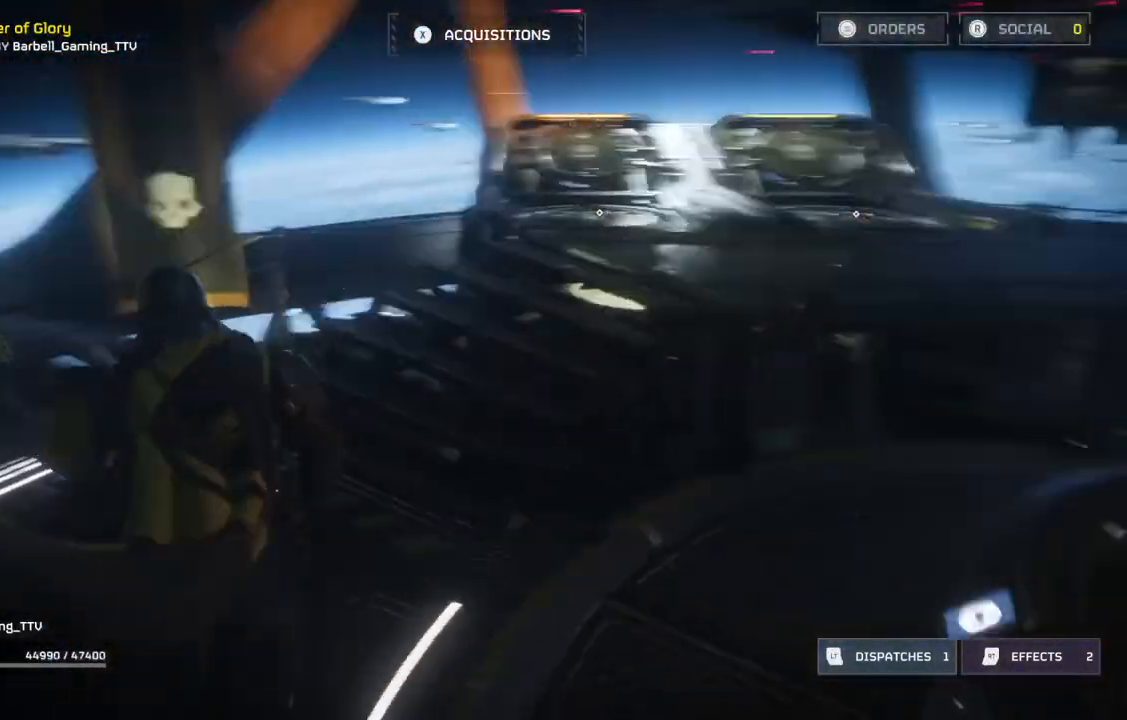
{"buttons": [], "left_stick": "up", "events": []}
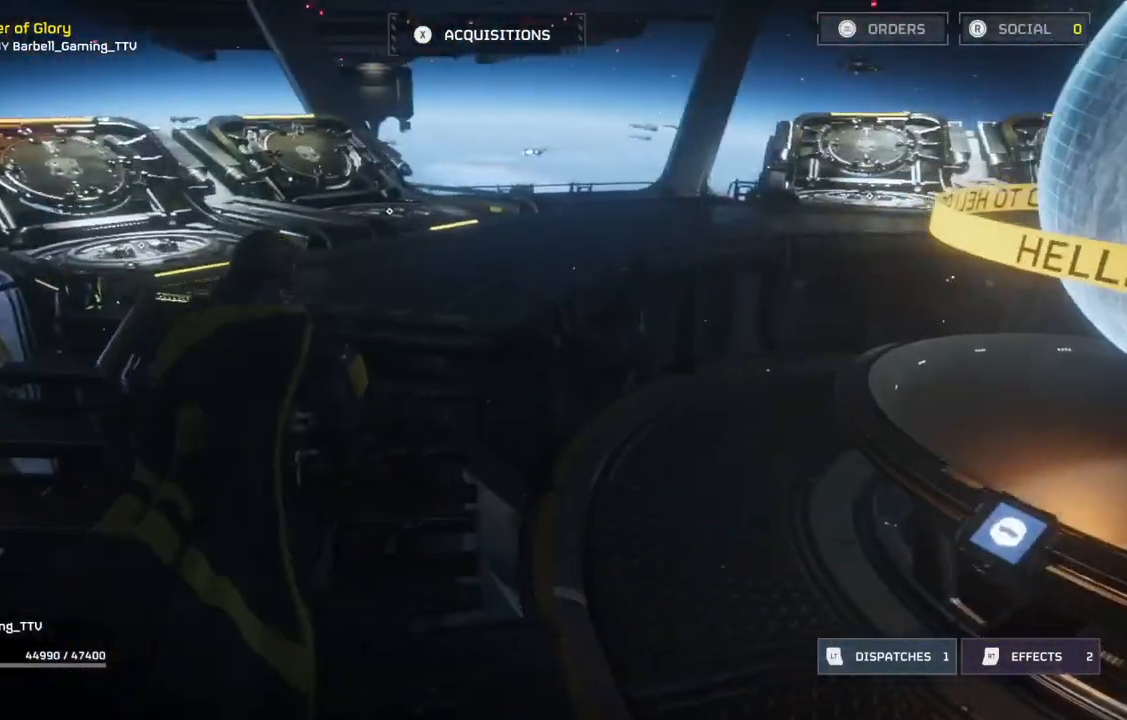
{"buttons": [], "left_stick": "up", "events": []}
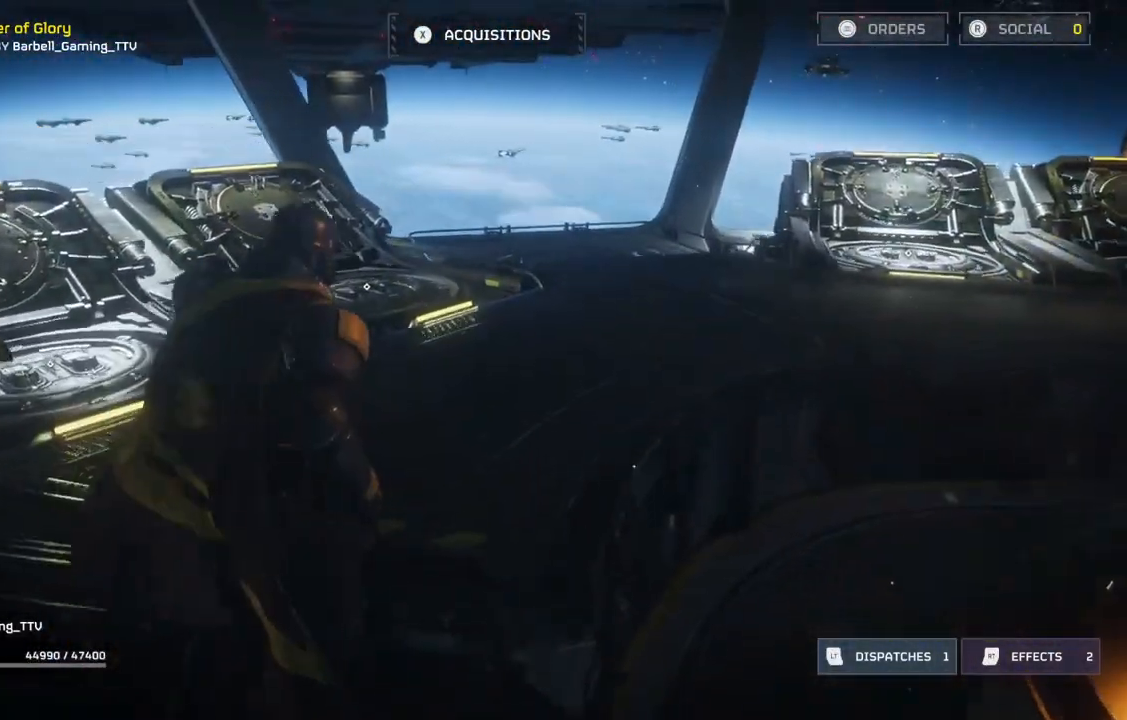
{"buttons": [], "left_stick": "up", "events": []}
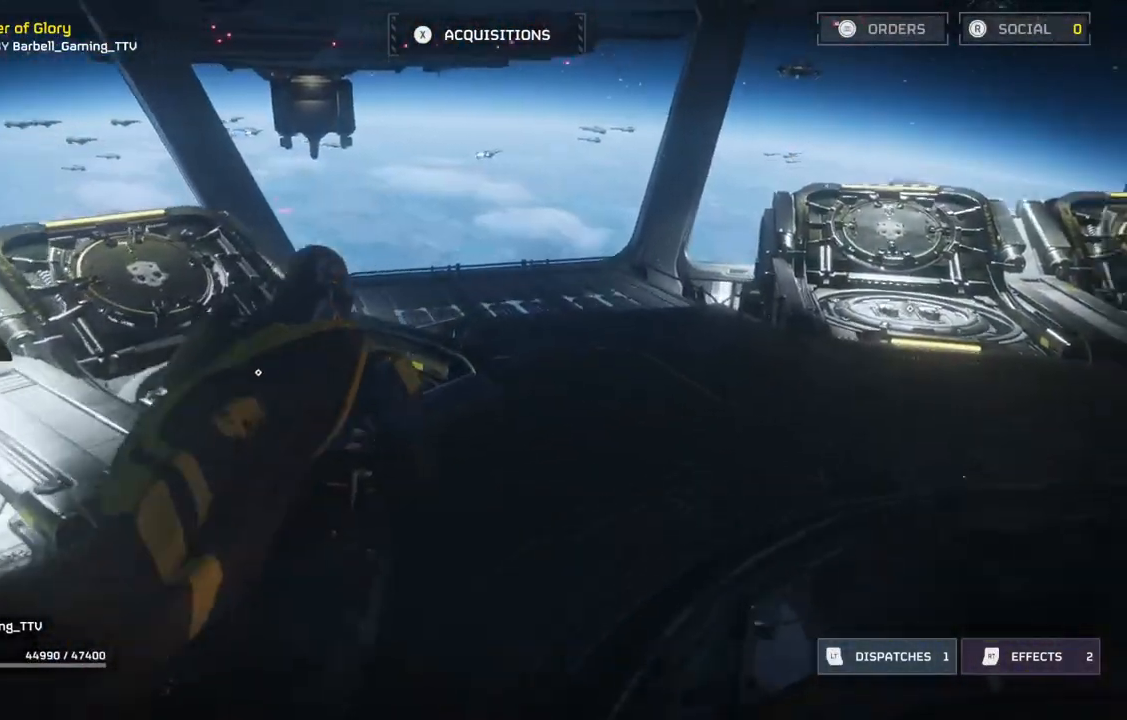
{"buttons": [], "left_stick": "up", "events": []}
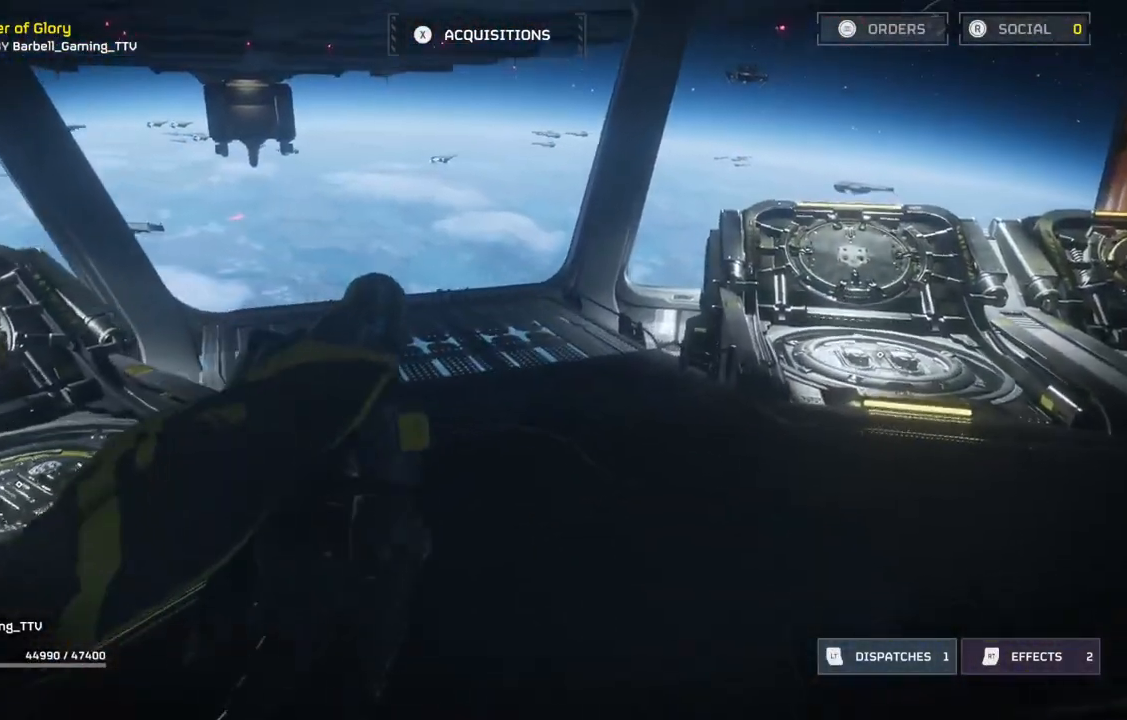
{"buttons": [], "left_stick": "up", "events": []}
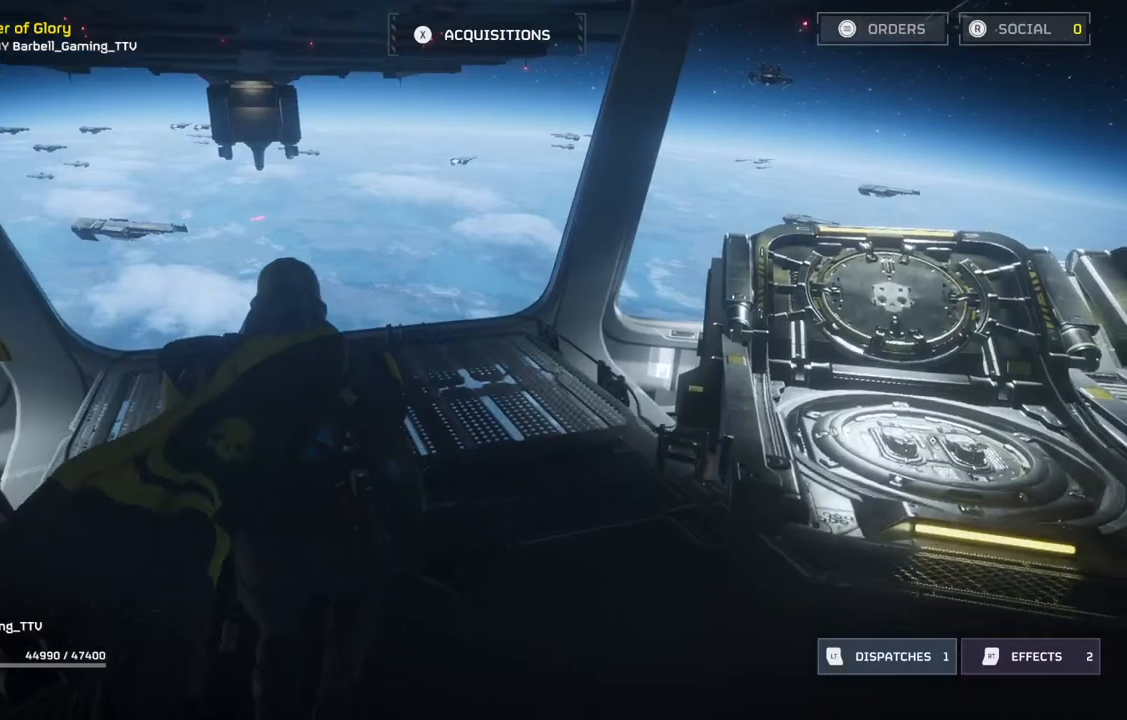
{"buttons": [], "left_stick": "up", "events": []}
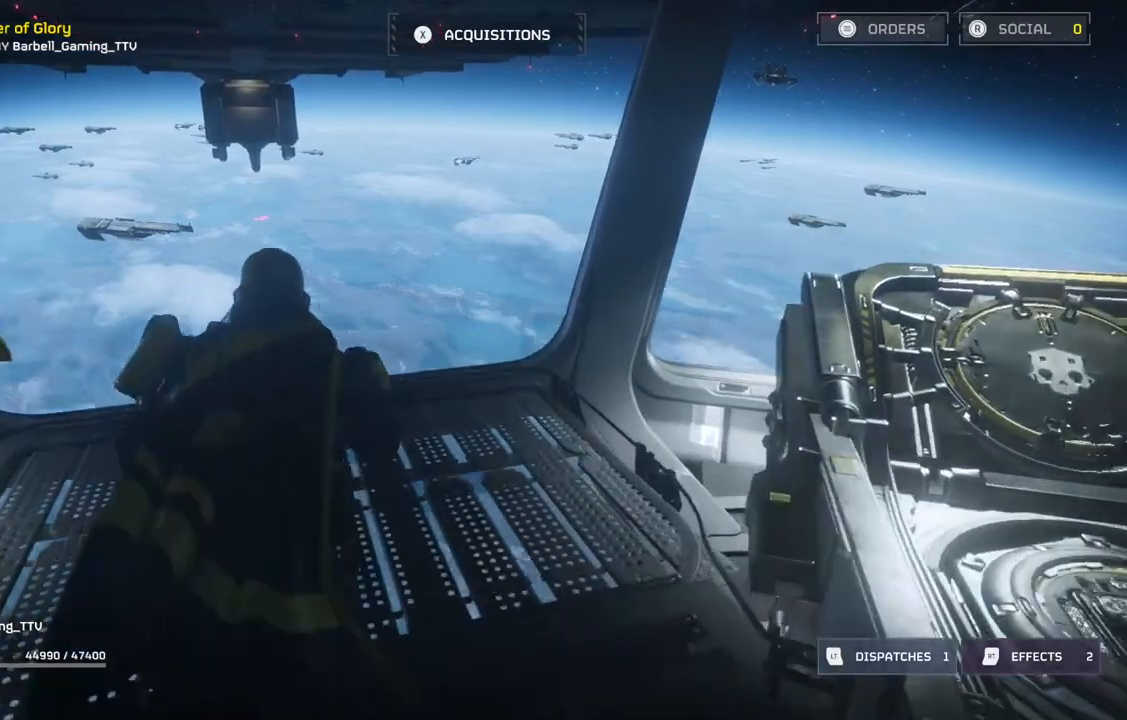
{"buttons": [], "left_stick": "up", "events": []}
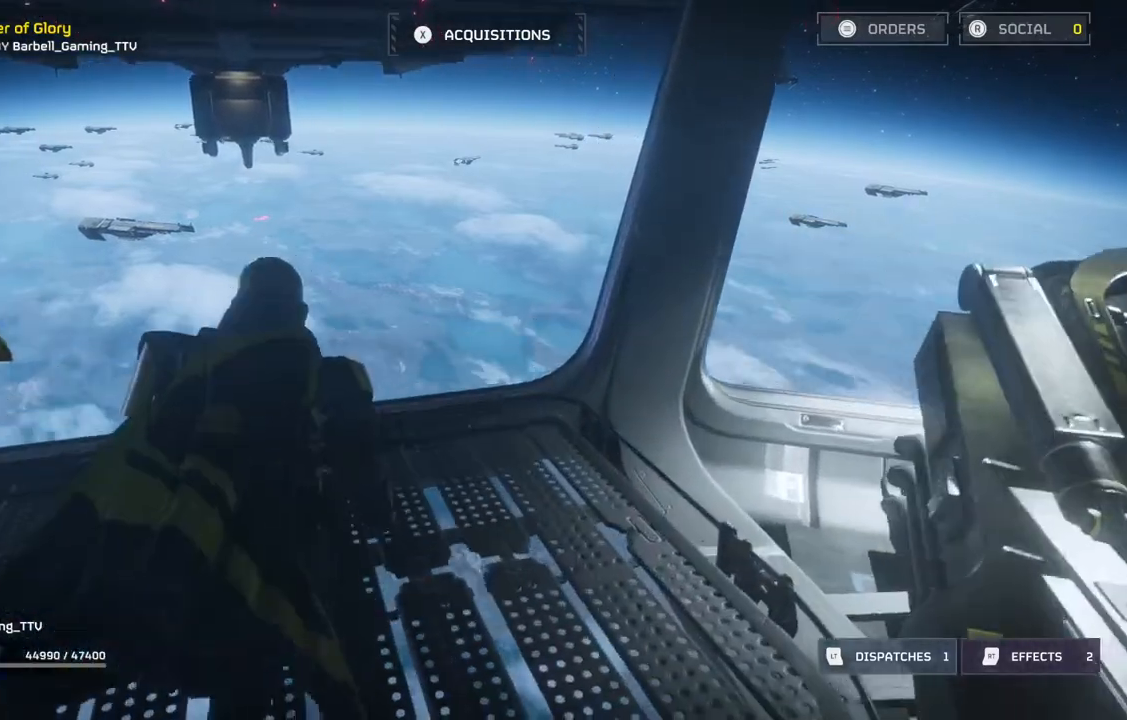
{"buttons": [], "left_stick": "center", "events": [[100, "left_stick", "center"]]}
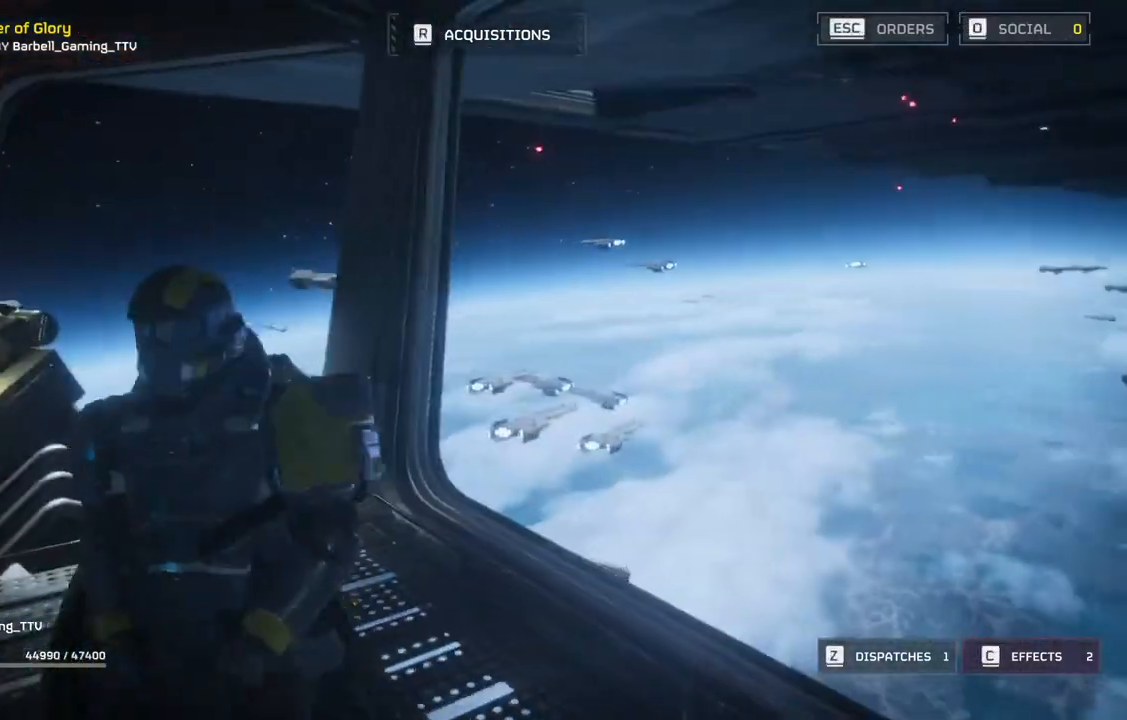
{"buttons": [], "left_stick": "center", "events": []}
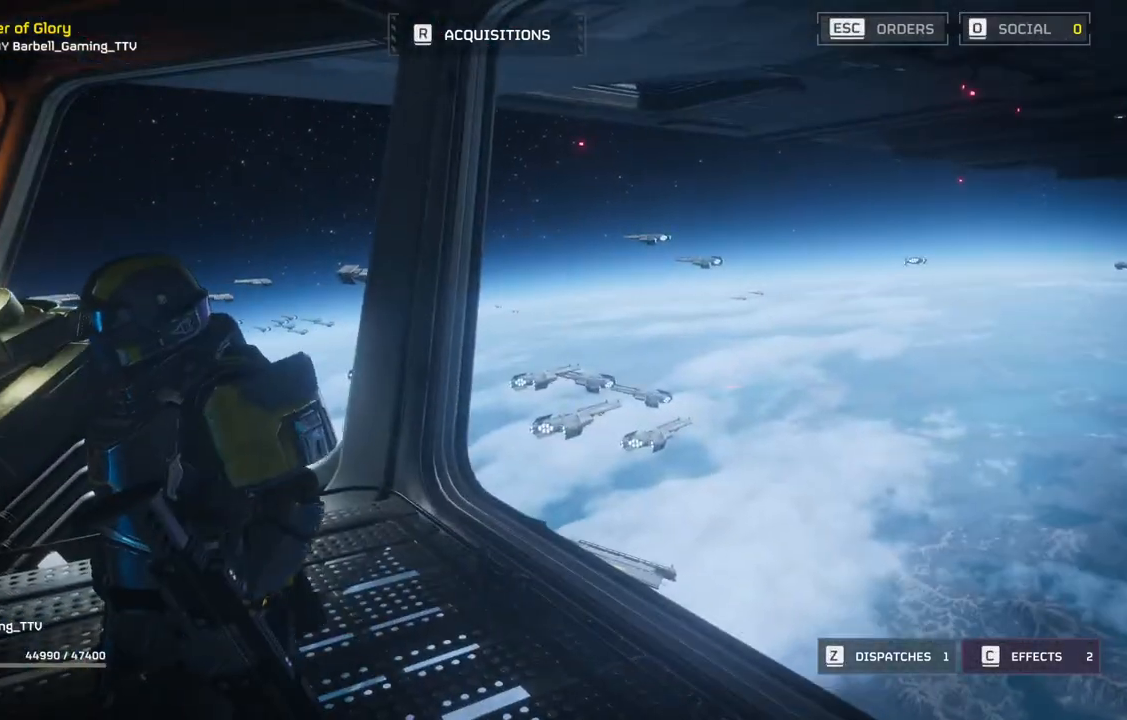
{"buttons": [], "left_stick": "center", "events": []}
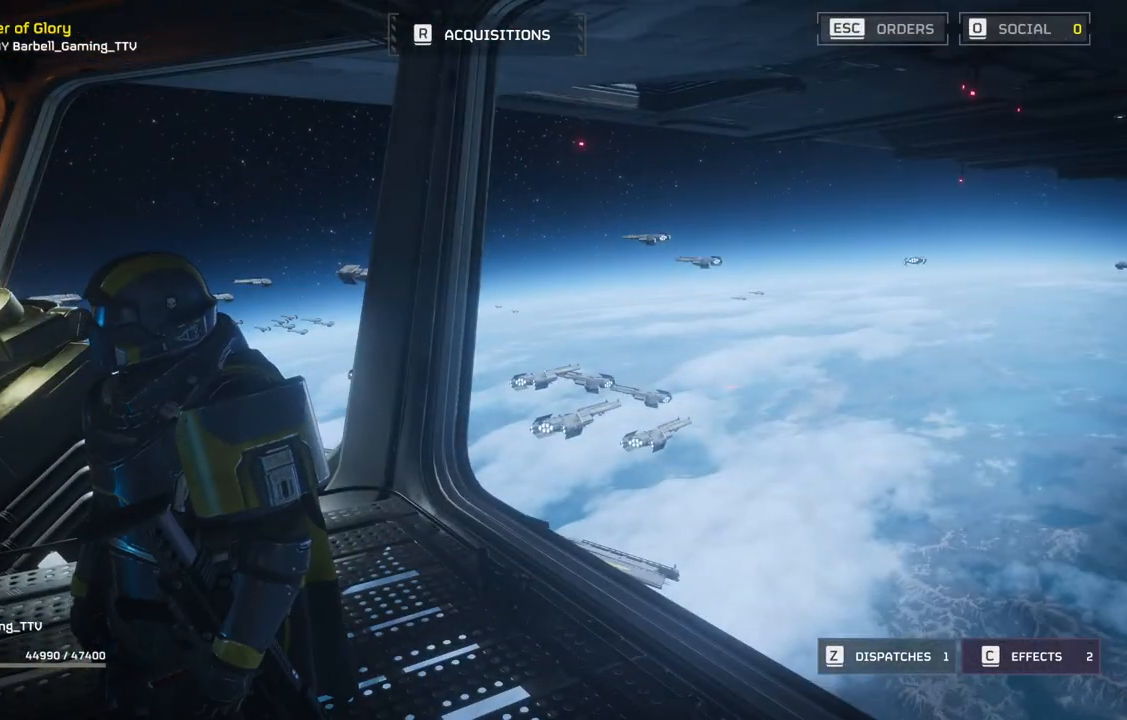
{"buttons": [], "left_stick": "center", "events": []}
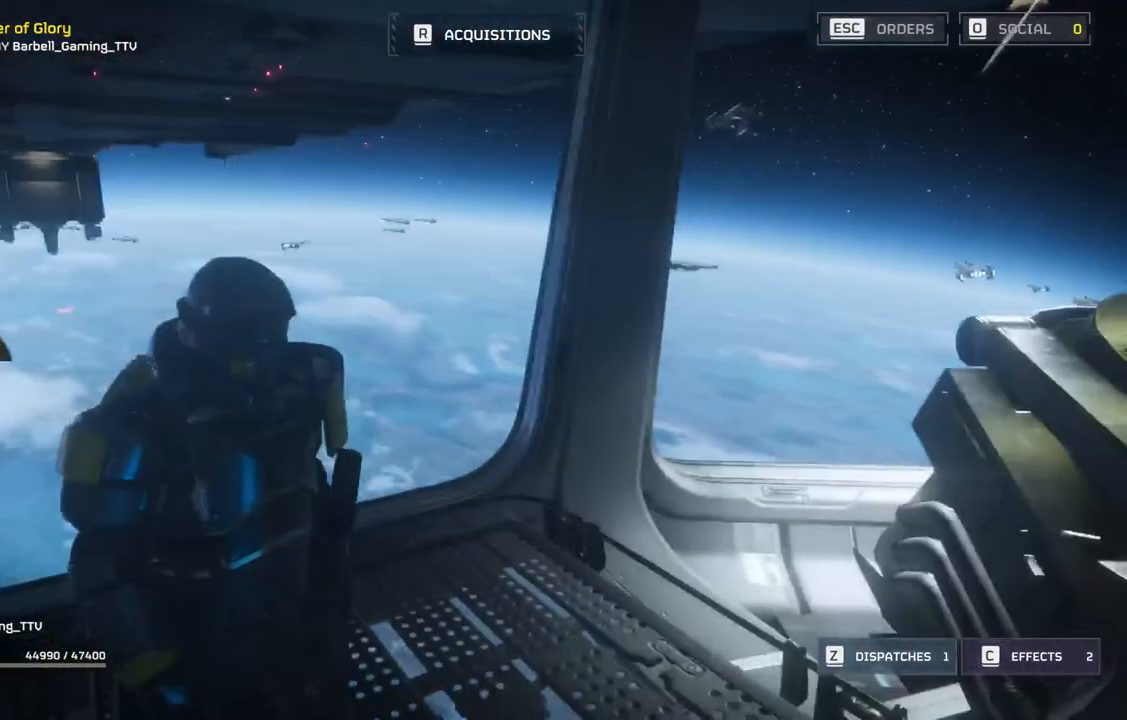
{"buttons": [], "left_stick": "up", "events": [[433, "left_stick", "up"]]}
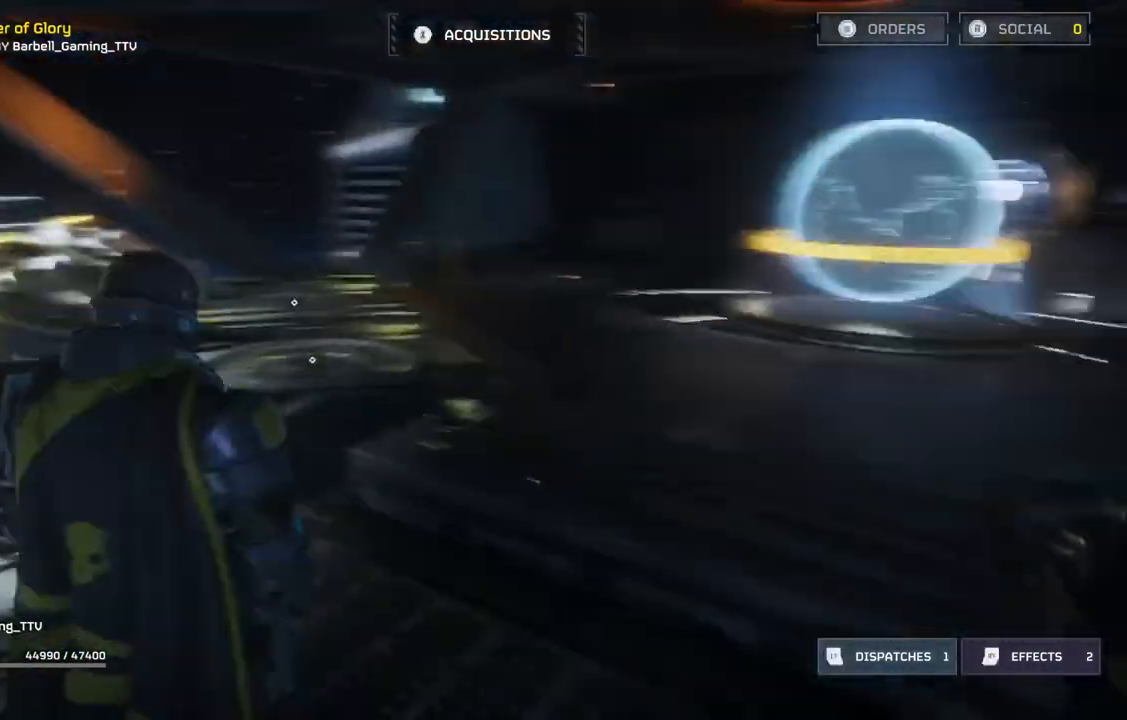
{"buttons": [], "left_stick": "up", "events": []}
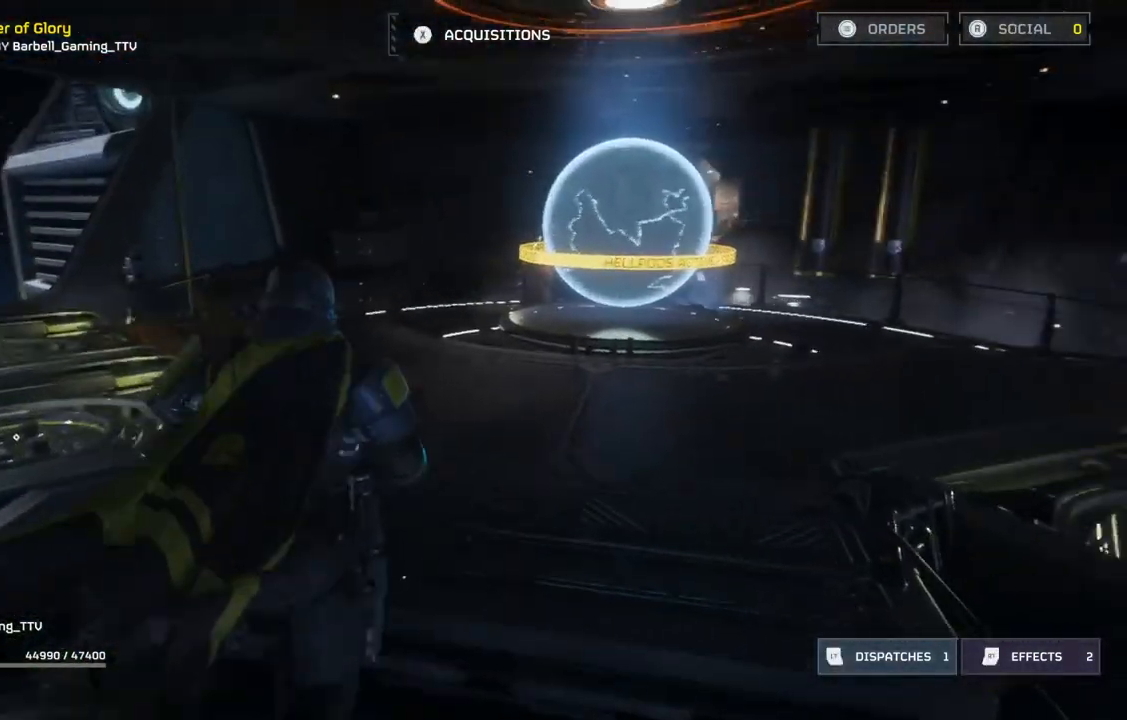
{"buttons": [], "left_stick": "up", "events": []}
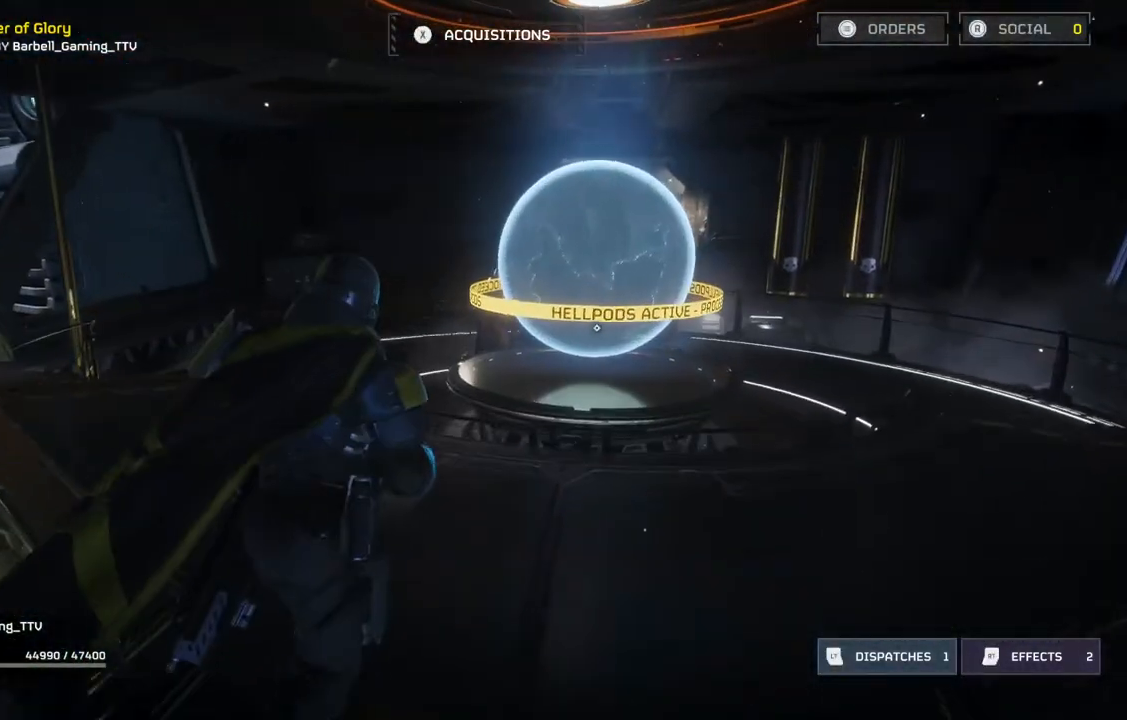
{"buttons": [], "left_stick": "up", "events": []}
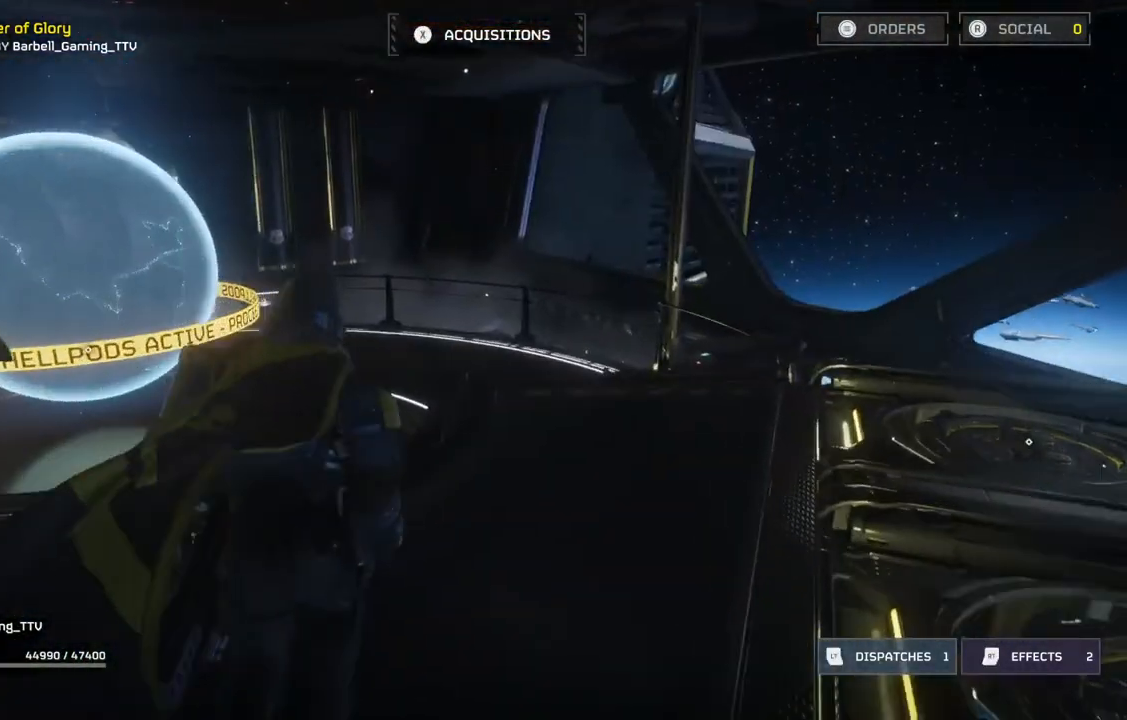
{"buttons": [], "left_stick": "up", "events": []}
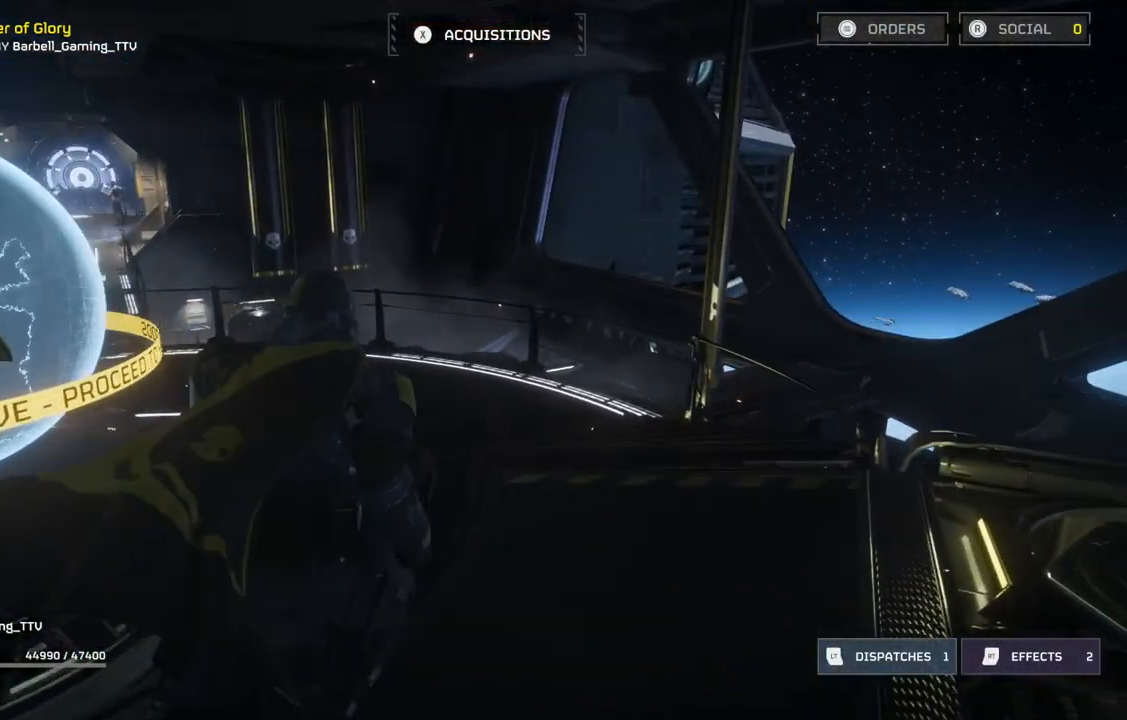
{"buttons": [], "left_stick": "up", "events": []}